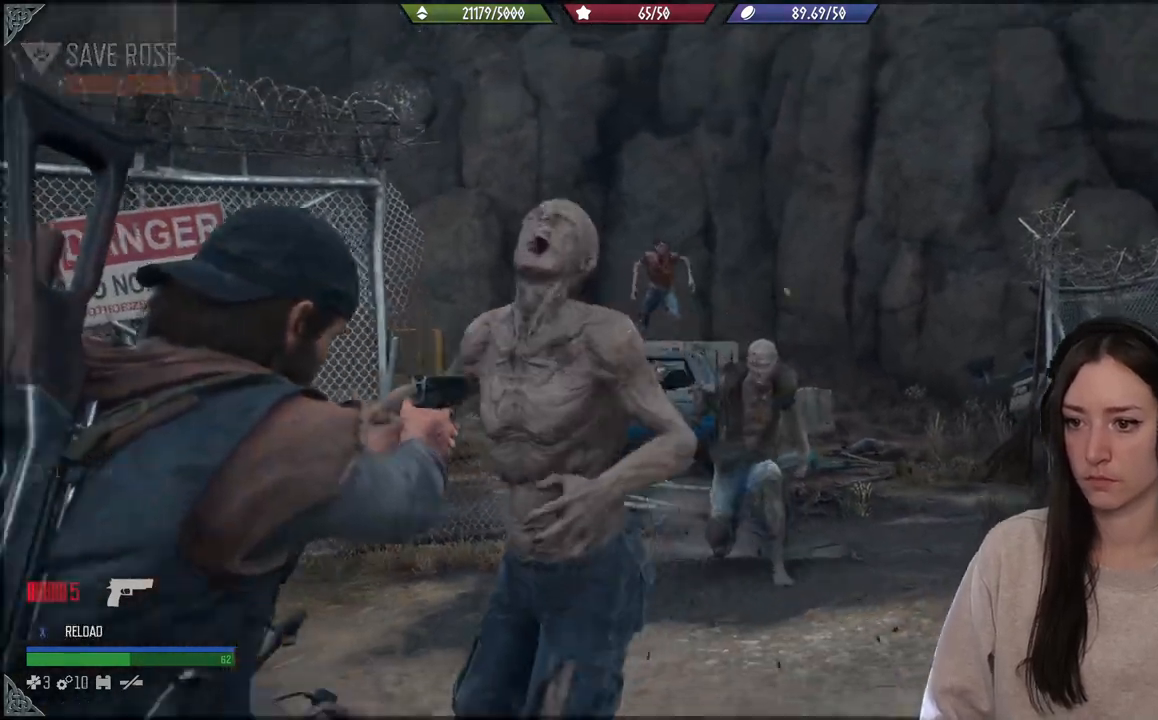
Gameplay with a controller (Xbox layout); each line is a JSON object with the inputs held at the frame after it (dt_ms = milliseconds from this image to that frame). "events" lists button and stick changes between this image and that frame as [ms after this image, input, new state], when the widget could be followed in between. Not read: L3 right_stick.
{"dt_ms": 1000, "buttons": ["L2"], "left_stick": "down"}
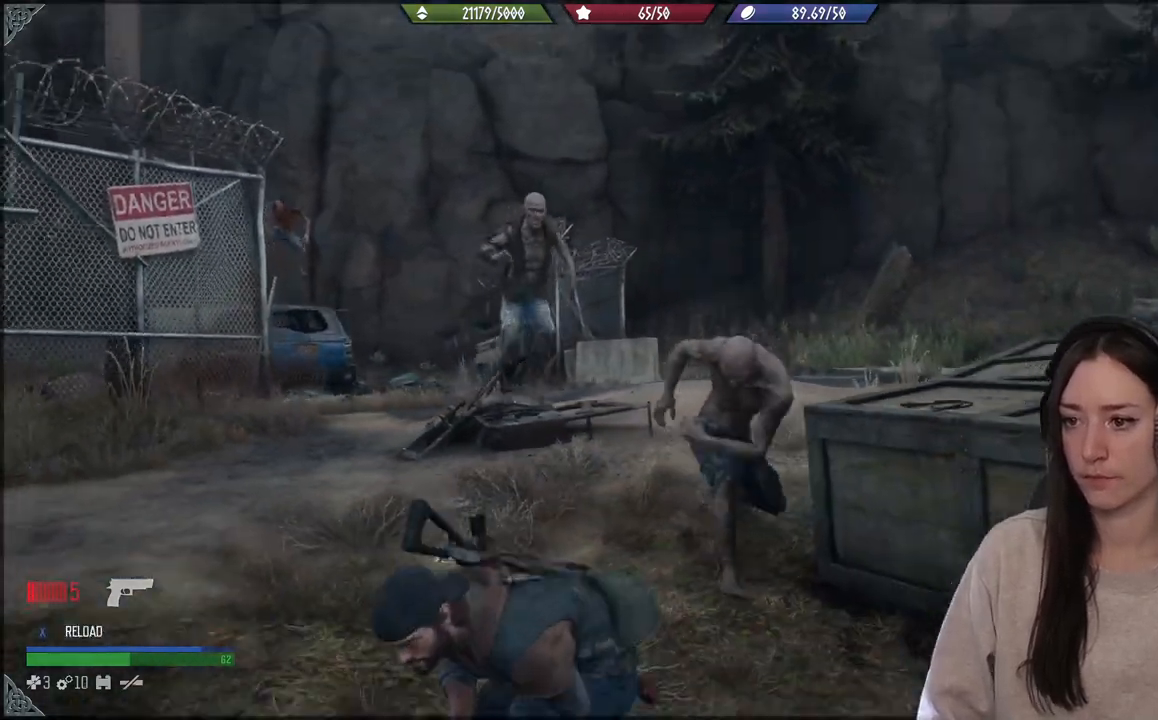
{"dt_ms": 500, "buttons": ["L2"], "left_stick": "down", "events": []}
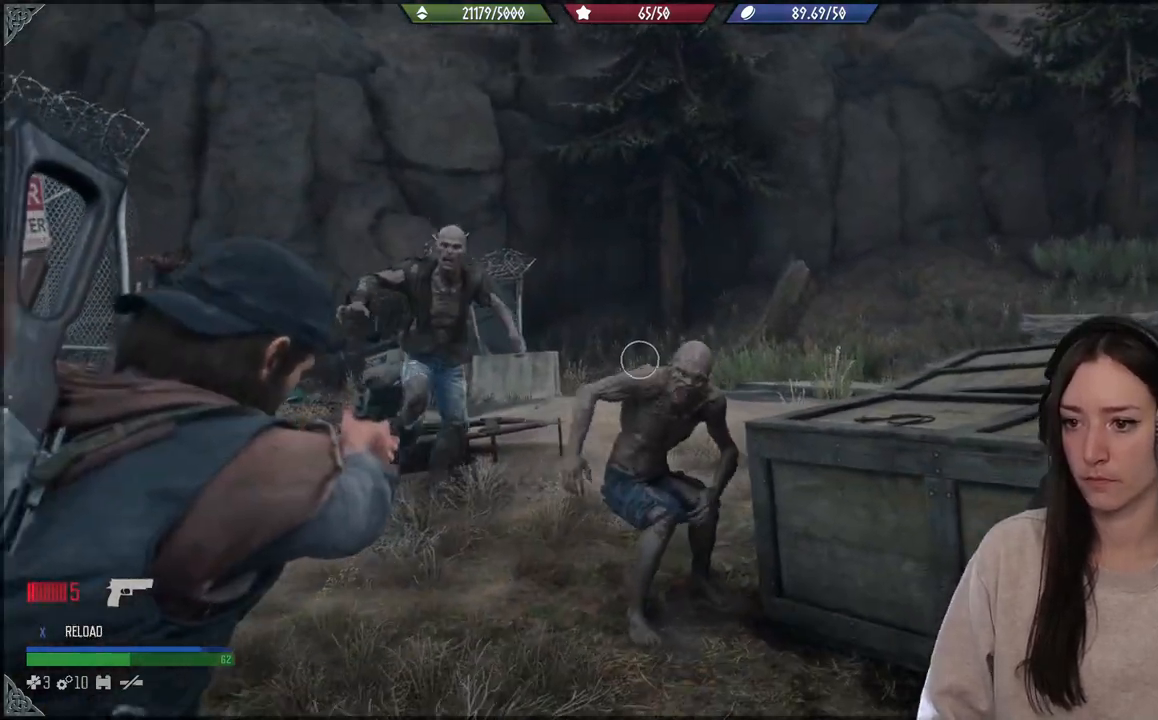
{"dt_ms": 500, "buttons": ["L2"], "left_stick": "down", "events": [[333, "R2", "down"], [500, "R2", "up"]]}
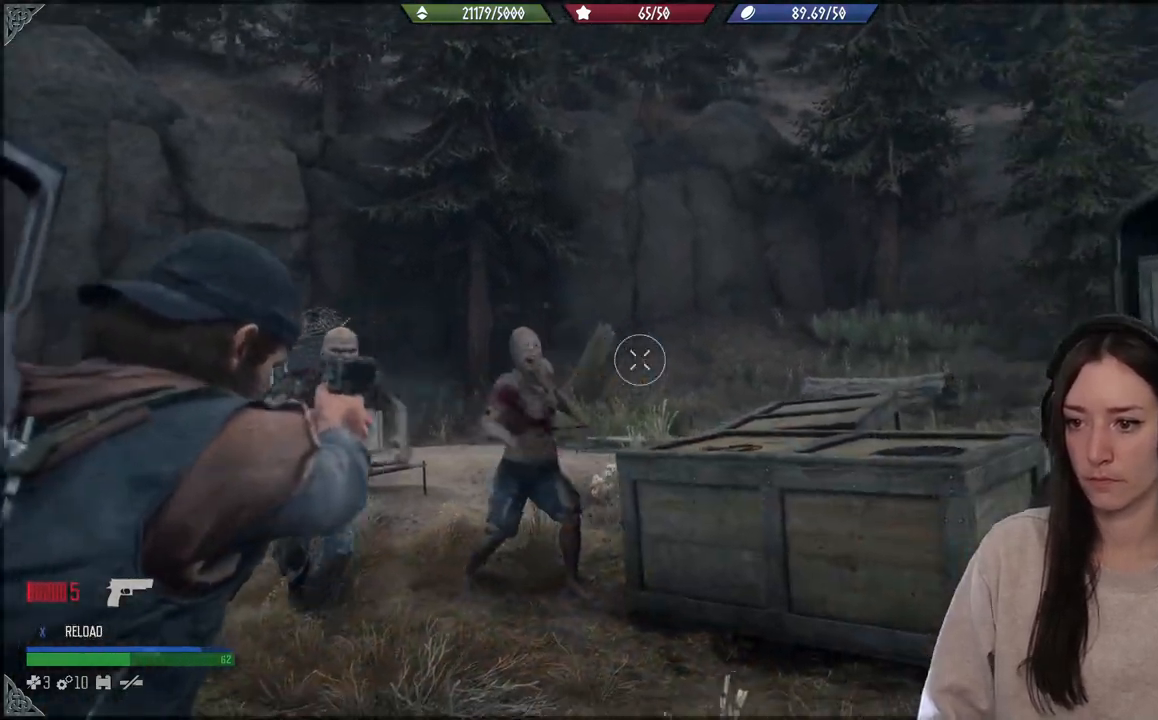
{"dt_ms": 500, "buttons": ["L2"], "left_stick": "down-left", "events": [[433, "left_stick", "down-left"]]}
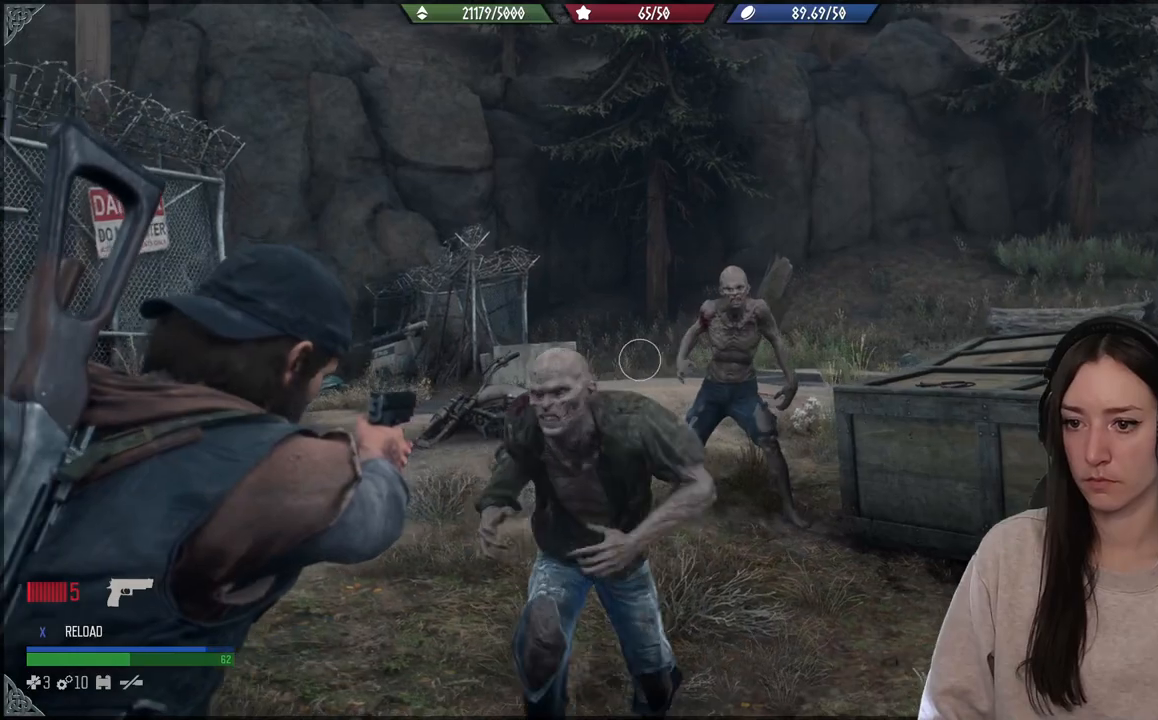
{"dt_ms": 500, "buttons": ["L2"], "left_stick": "down-left", "events": [[200, "R2", "down"], [300, "R2", "up"]]}
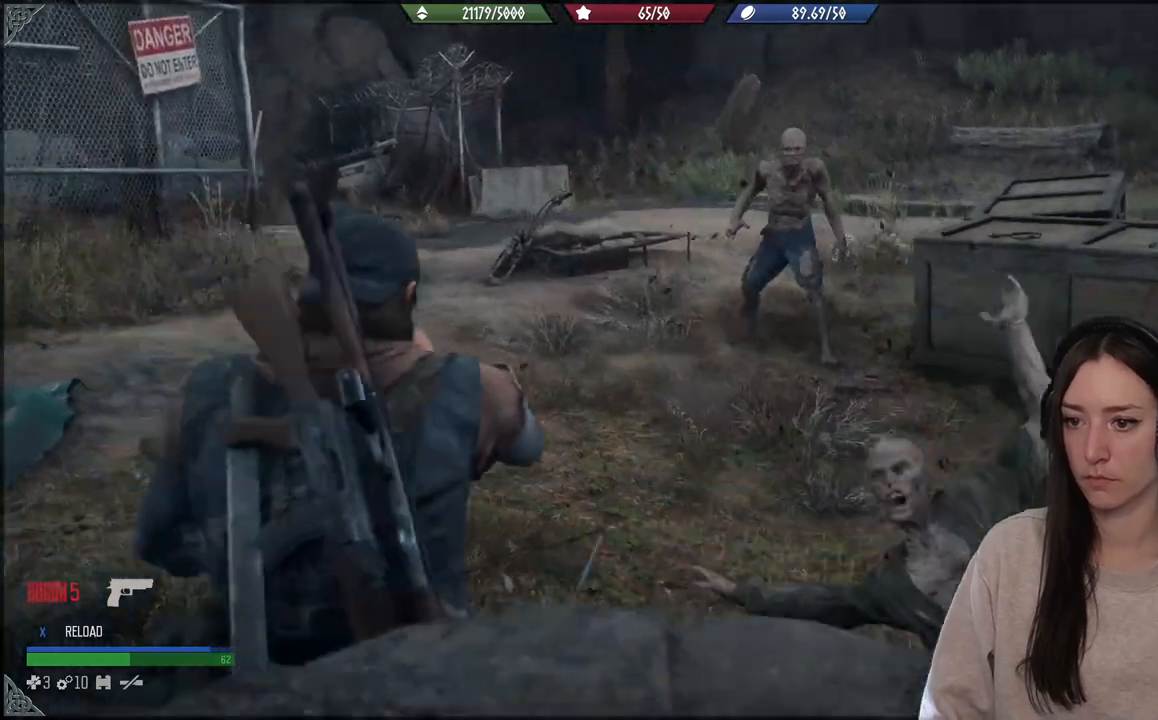
{"dt_ms": 500, "buttons": ["L2"], "left_stick": "down-left", "events": []}
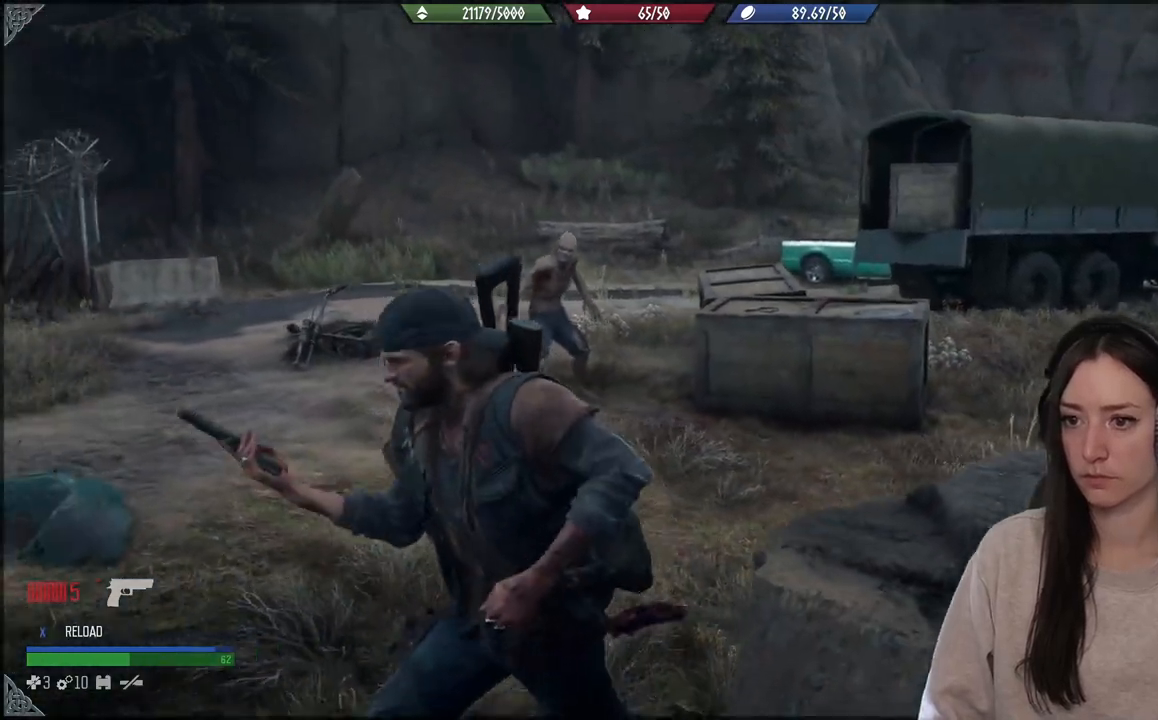
{"dt_ms": 500, "buttons": ["L2"], "left_stick": "center", "events": [[450, "left_stick", "center"]]}
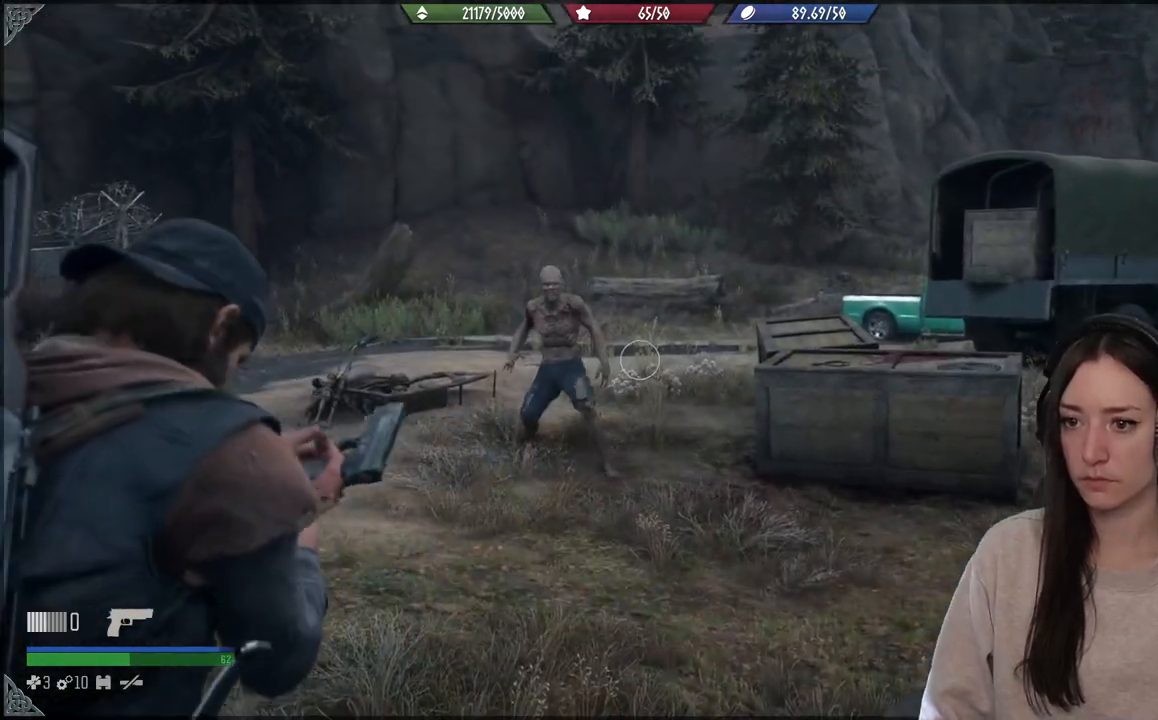
{"dt_ms": 500, "buttons": ["L2"], "left_stick": "center", "events": []}
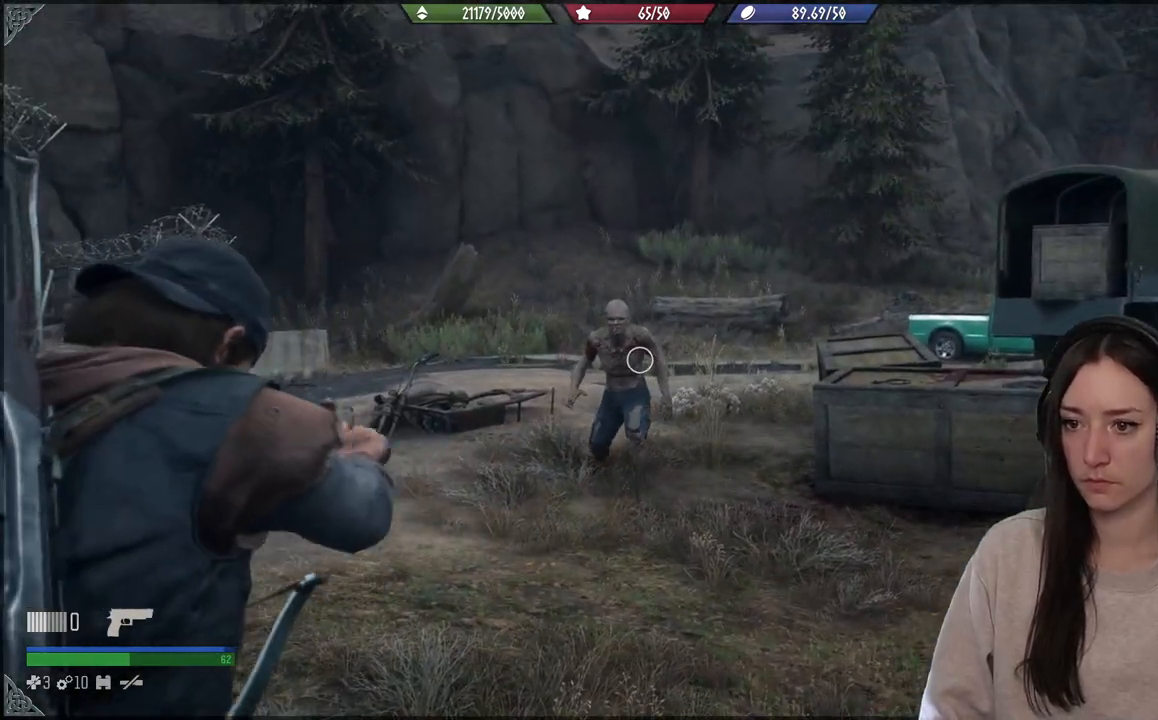
{"dt_ms": 500, "buttons": ["L2"], "left_stick": "center", "events": []}
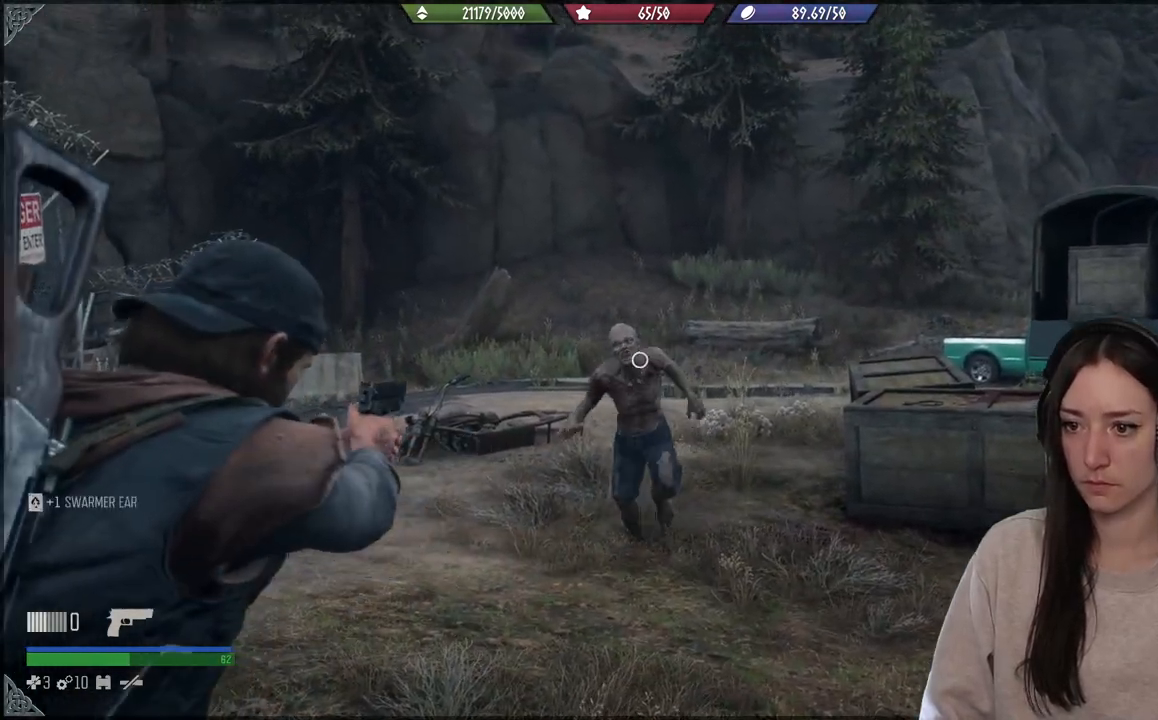
{"dt_ms": 500, "buttons": ["L2"], "left_stick": "center", "events": [[83, "R2", "down"], [183, "R2", "up"]]}
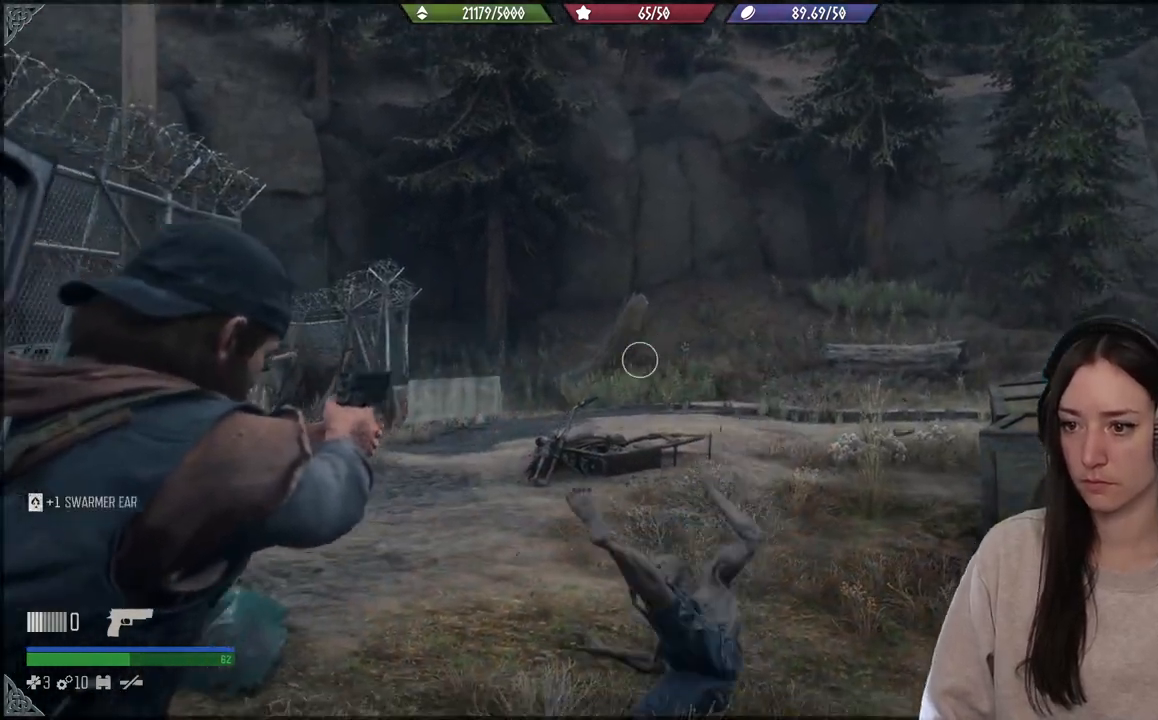
{"dt_ms": 500, "buttons": [], "left_stick": "up-right"}
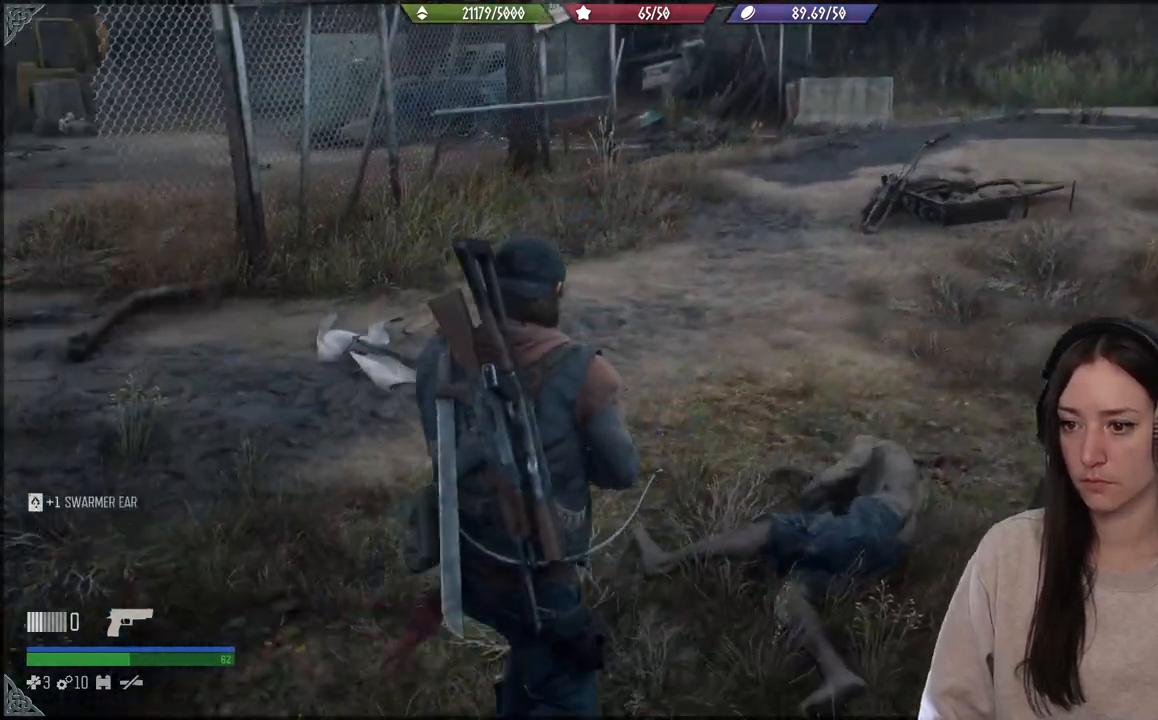
{"dt_ms": 500, "buttons": [], "left_stick": "up-right", "events": []}
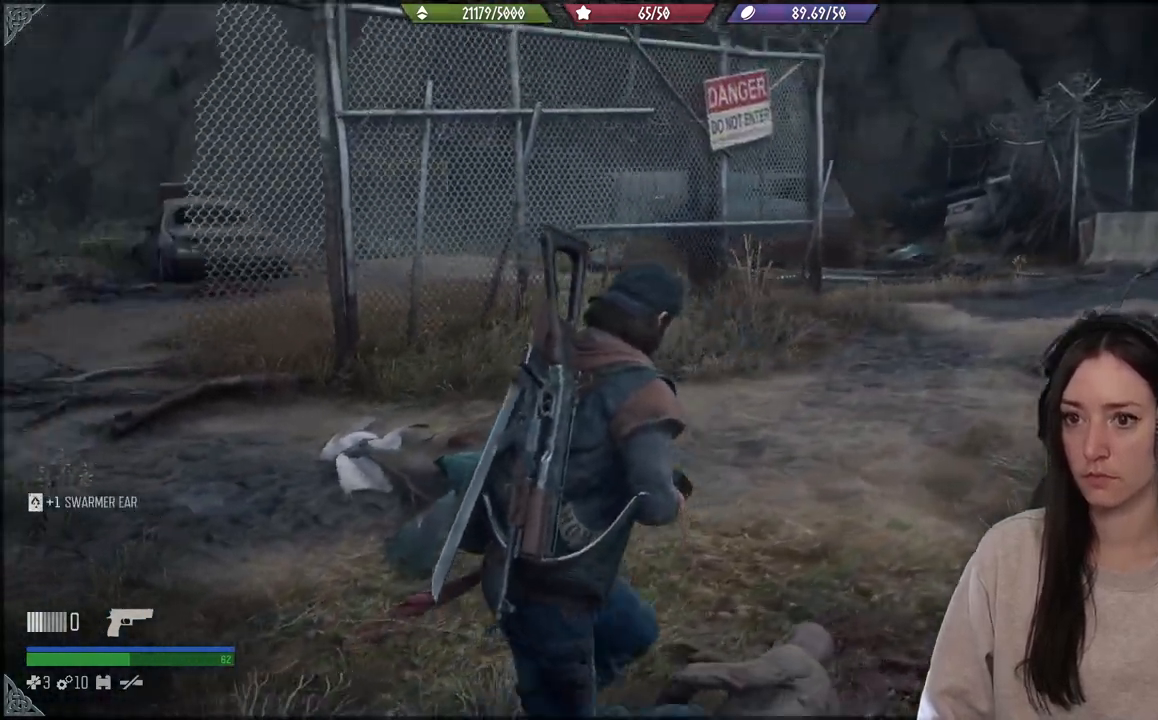
{"dt_ms": 500, "buttons": [], "left_stick": "right", "events": [[67, "left_stick", "right"]]}
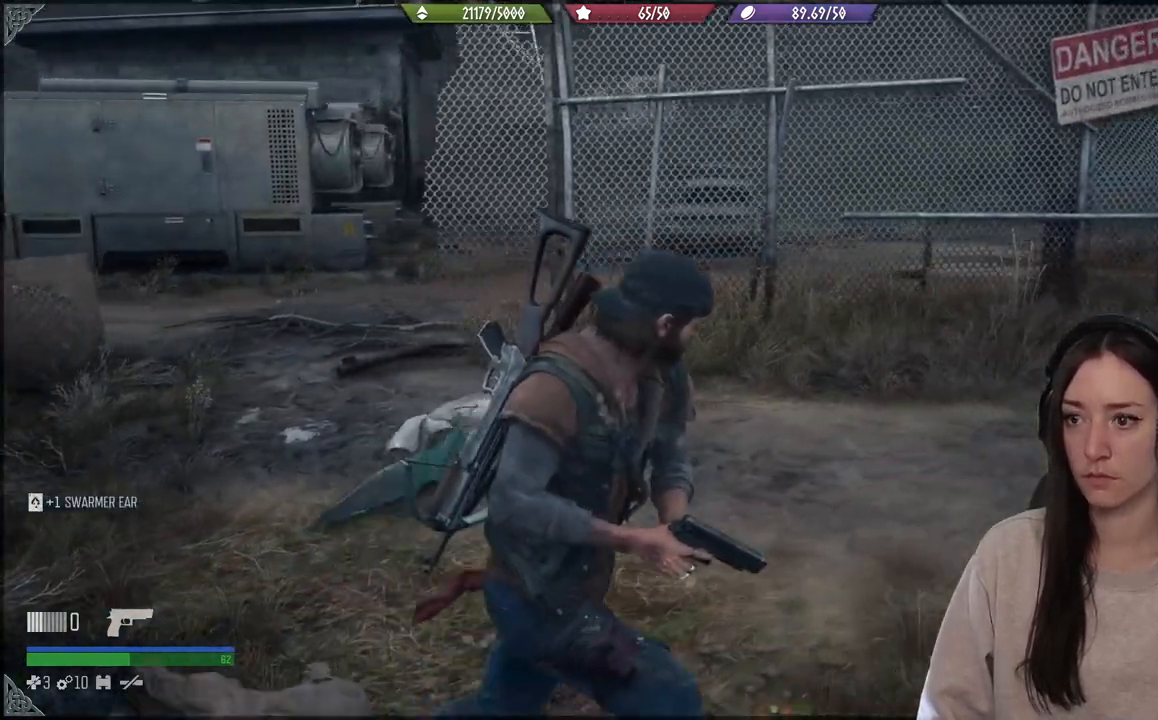
{"dt_ms": 500, "buttons": [], "left_stick": "up-right", "events": [[450, "left_stick", "up-right"]]}
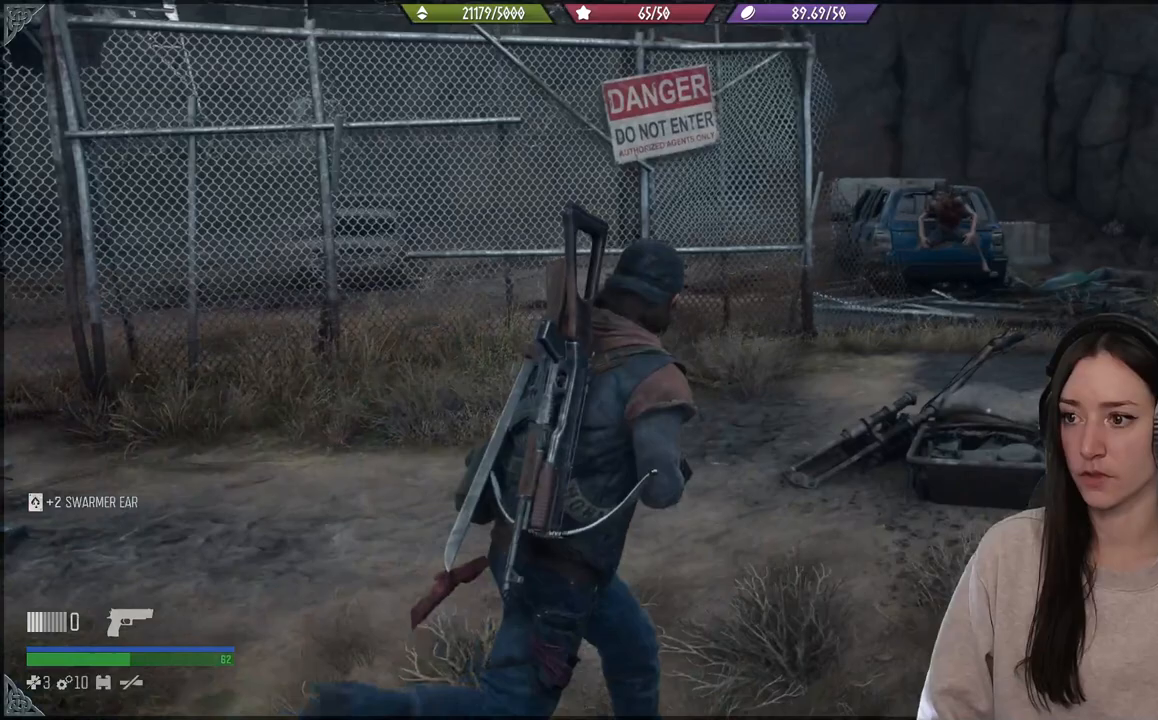
{"dt_ms": 500, "buttons": ["L2"], "left_stick": "center", "events": [[383, "L2", "down"], [383, "left_stick", "center"]]}
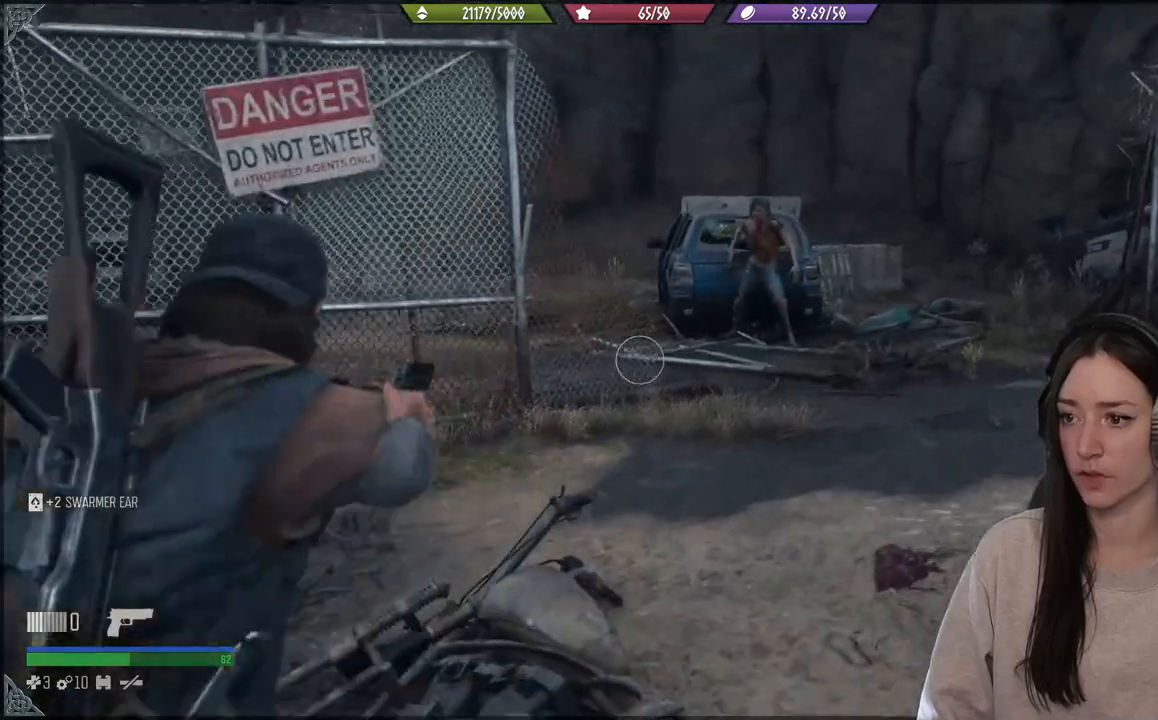
{"dt_ms": 500, "buttons": ["L2"], "left_stick": "center", "events": []}
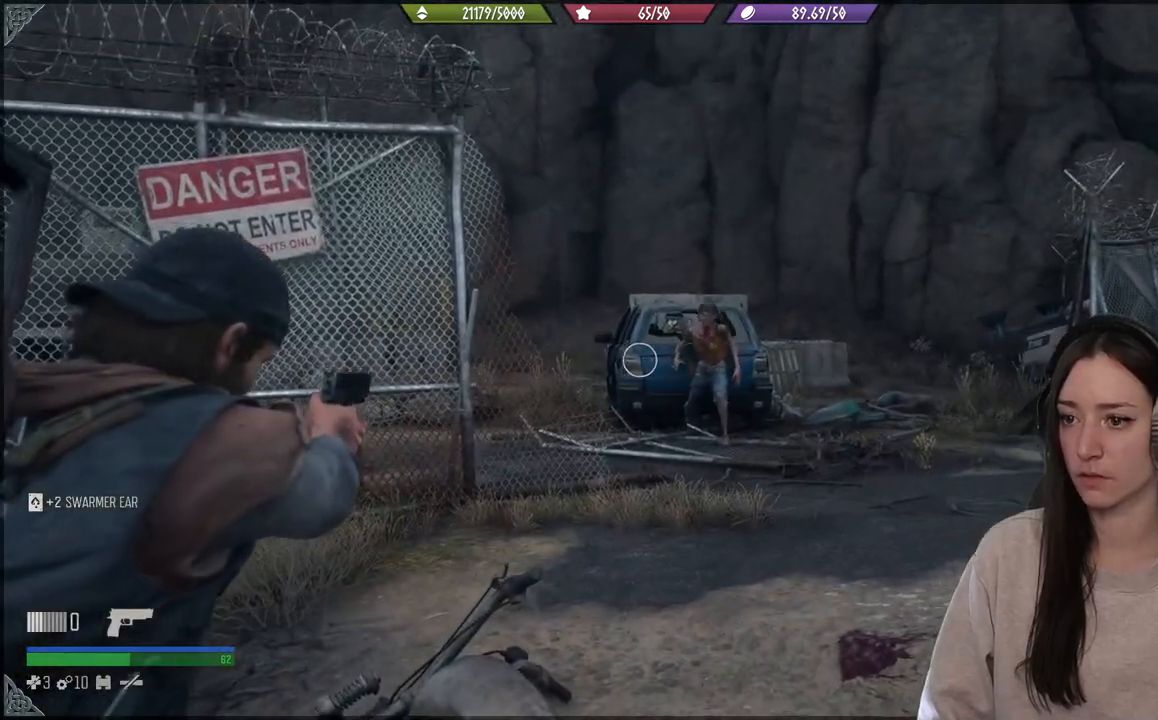
{"dt_ms": 500, "buttons": ["L2"], "left_stick": "center", "events": []}
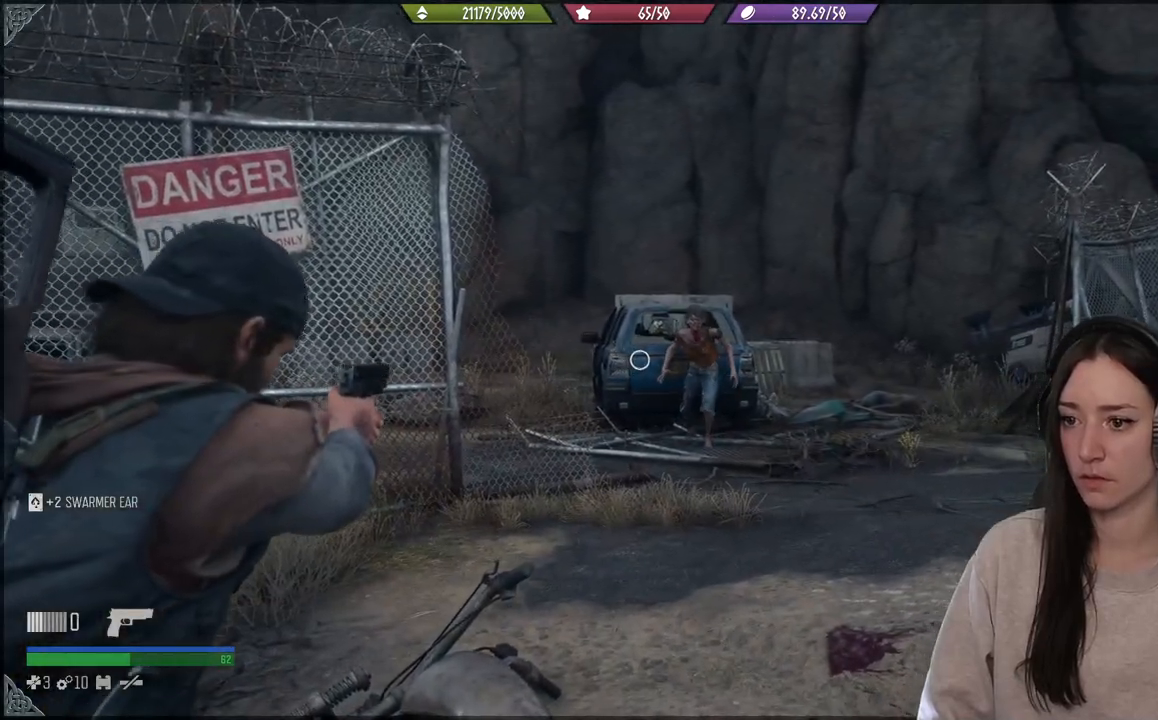
{"dt_ms": 500, "buttons": ["L2"], "left_stick": "center", "events": []}
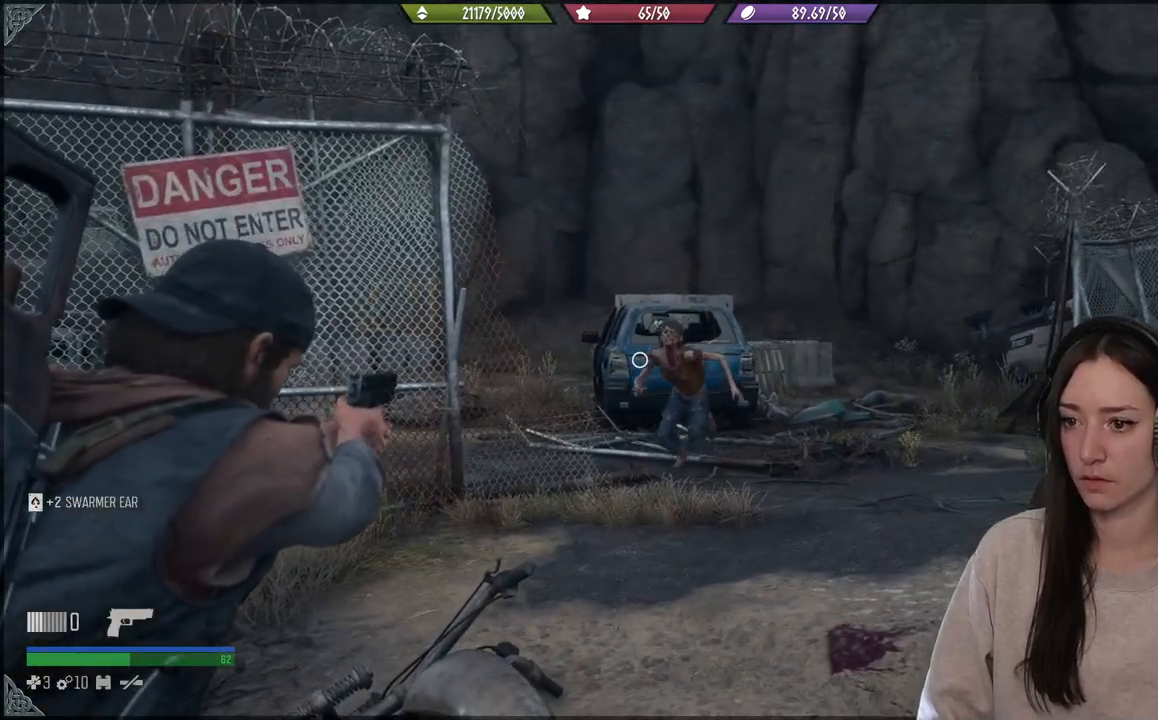
{"dt_ms": 500, "buttons": ["L2"], "left_stick": "center", "events": []}
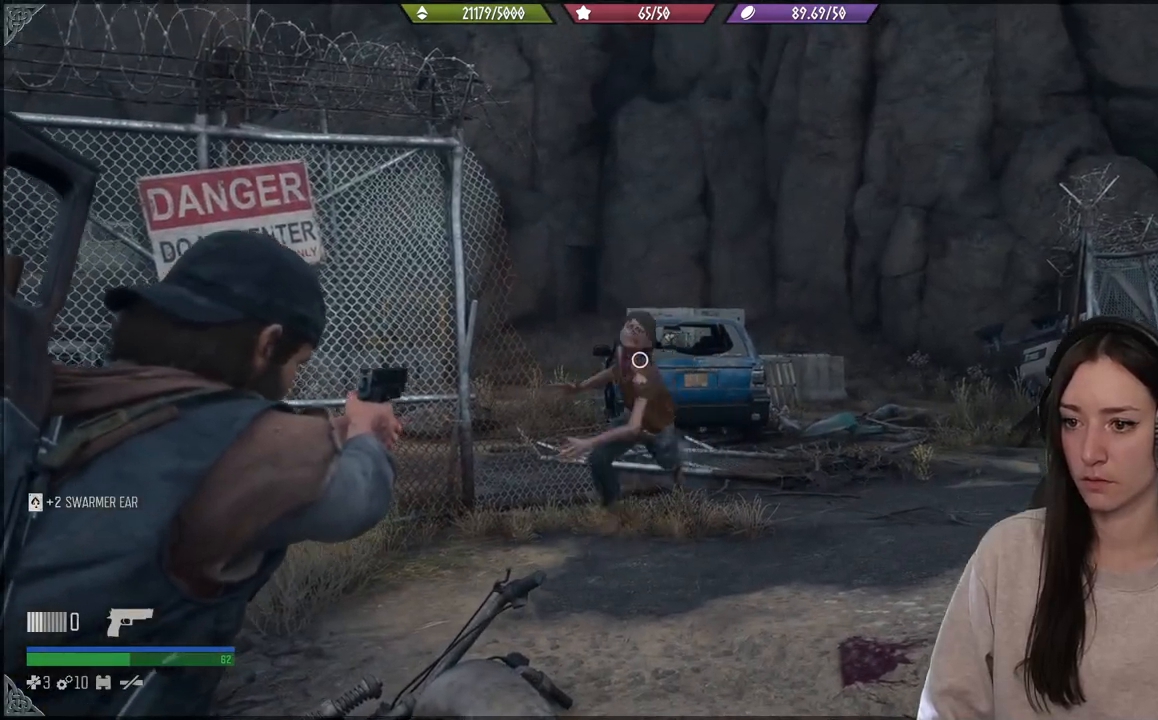
{"dt_ms": 500, "buttons": ["L2"], "left_stick": "down", "events": [[50, "R2", "down"], [167, "R2", "up"], [500, "left_stick", "down"]]}
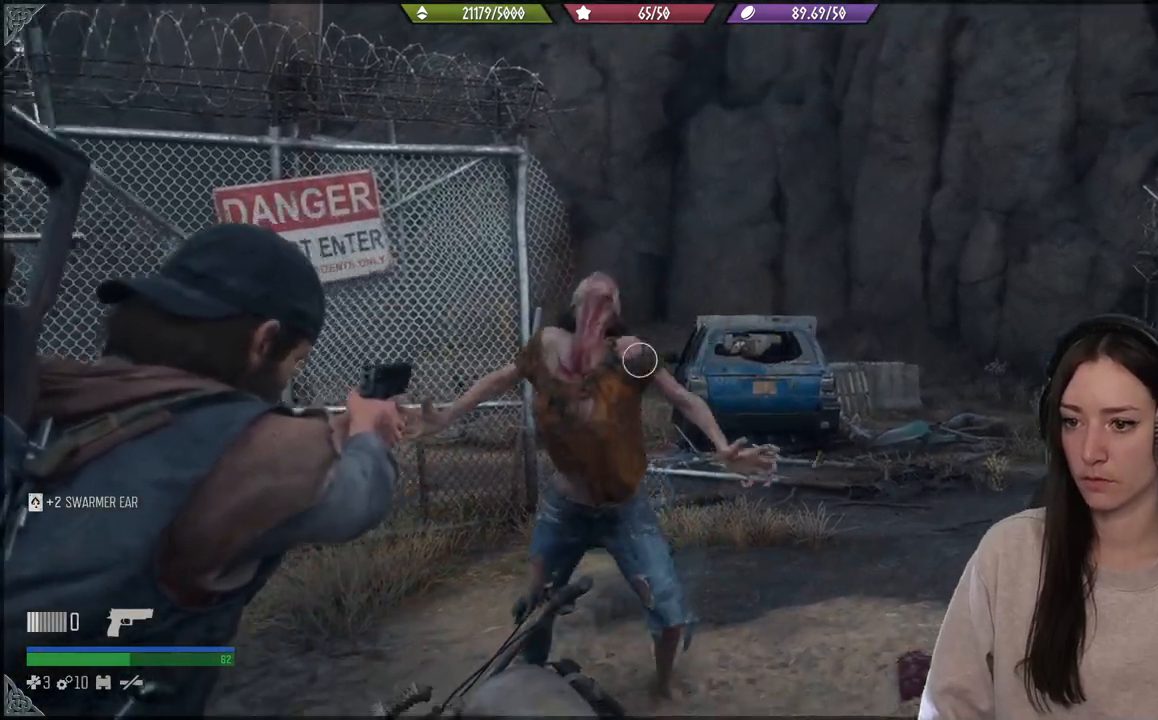
{"dt_ms": 500, "buttons": ["R1", "R2"], "left_stick": "right", "events": [[133, "L2", "up"], [217, "R1", "down"], [317, "R1", "up"], [317, "left_stick", "right"], [400, "R1", "down"], [400, "R2", "down"]]}
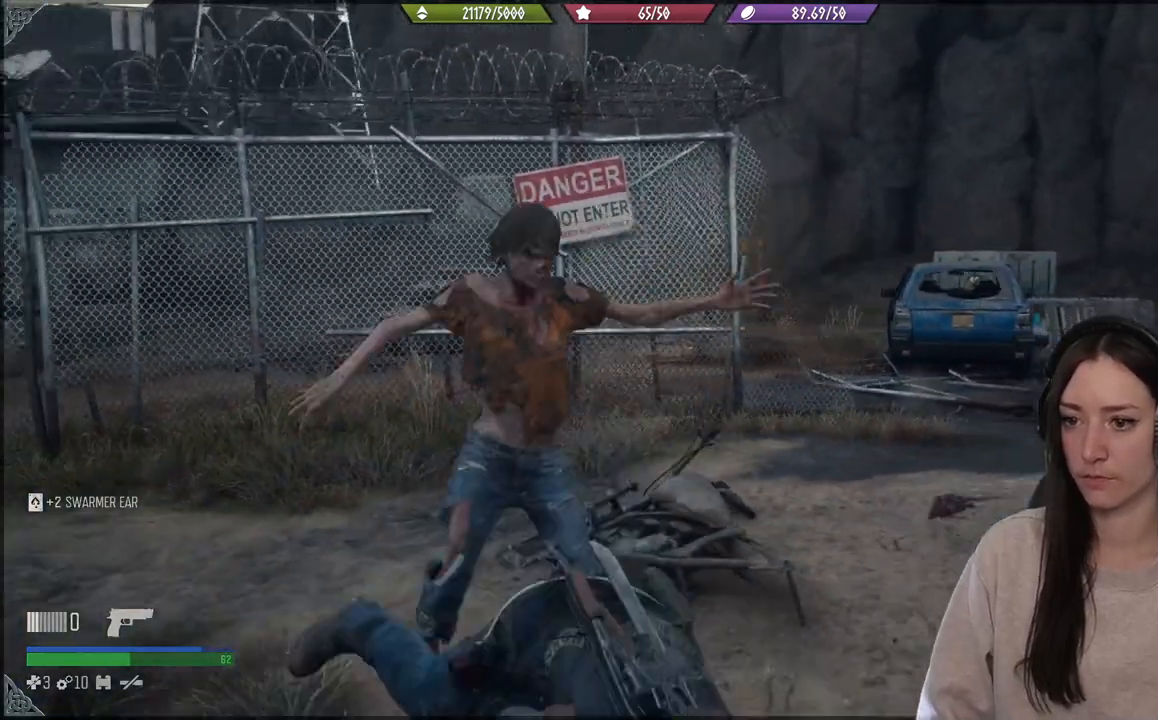
{"dt_ms": 500, "buttons": [], "left_stick": "down-right", "events": [[17, "R1", "up"], [17, "R2", "up"], [17, "left_stick", "down-right"]]}
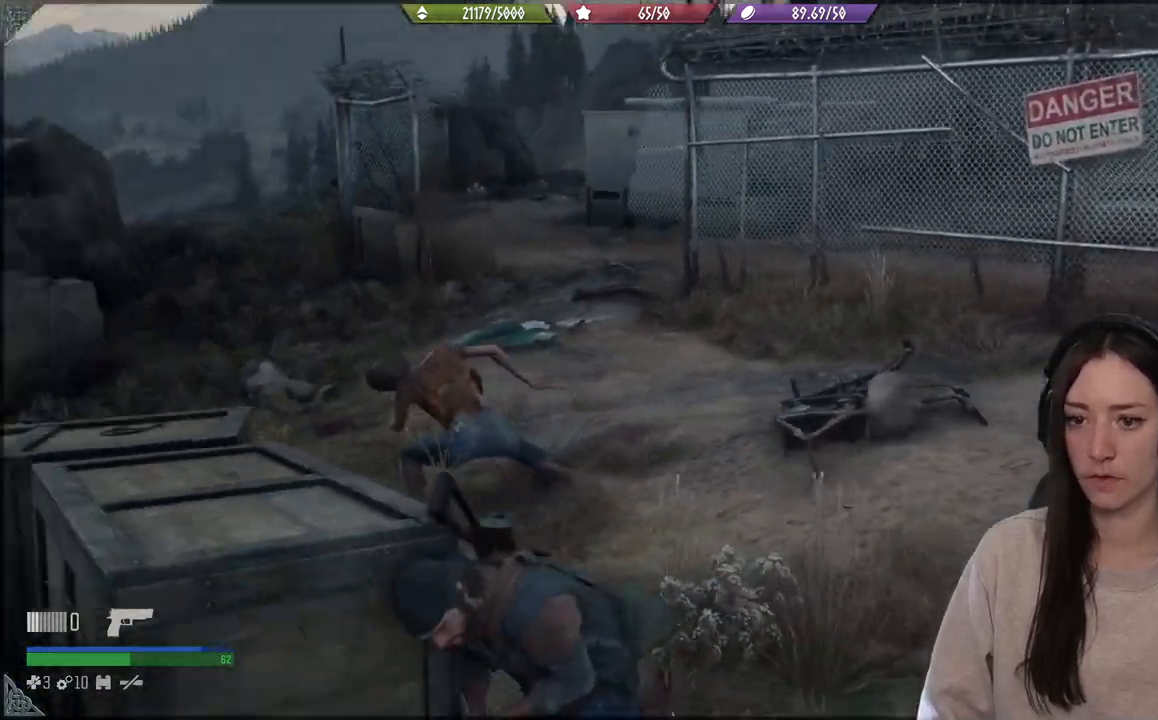
{"dt_ms": 1000, "buttons": ["L2"], "left_stick": "center"}
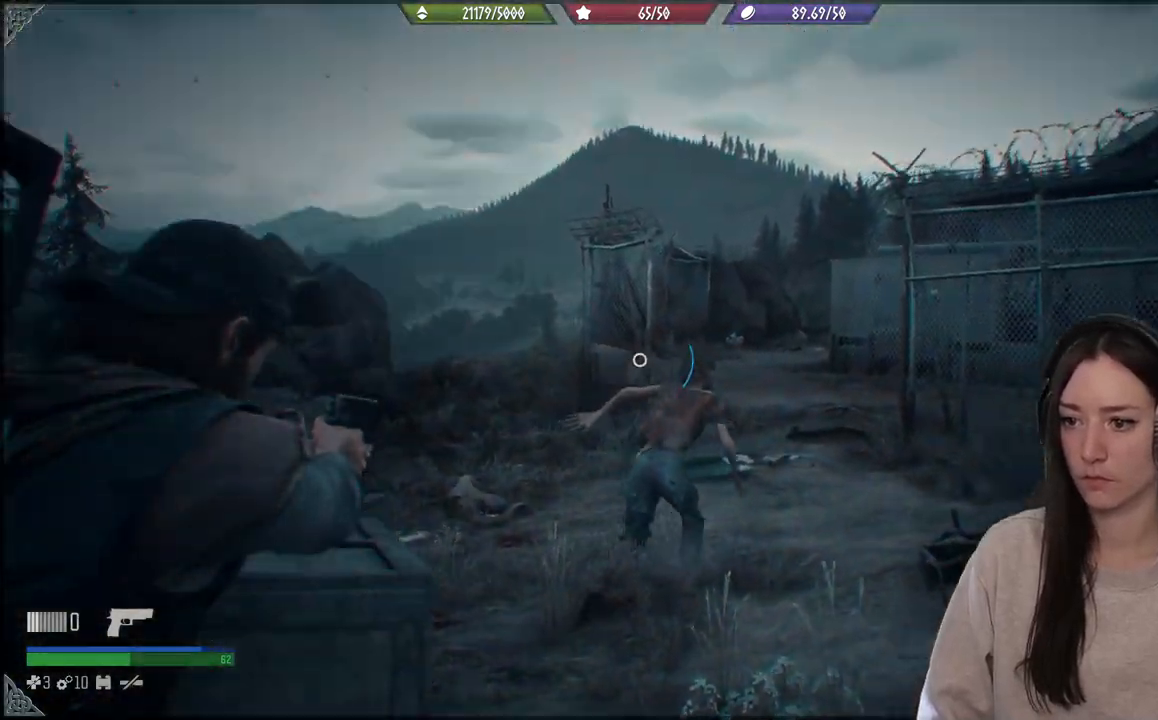
{"dt_ms": 500, "buttons": ["L2", "R2"], "left_stick": "center", "events": [[500, "R2", "down"]]}
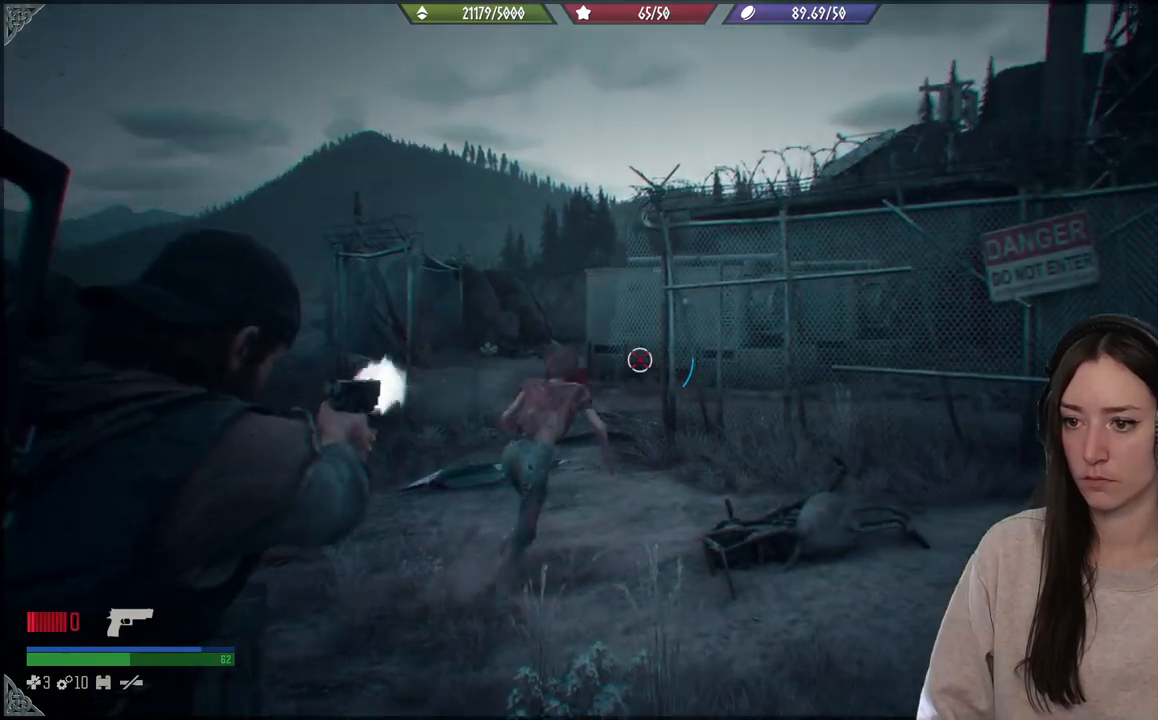
{"dt_ms": 500, "buttons": ["L2"], "left_stick": "center", "events": [[100, "R2", "up"]]}
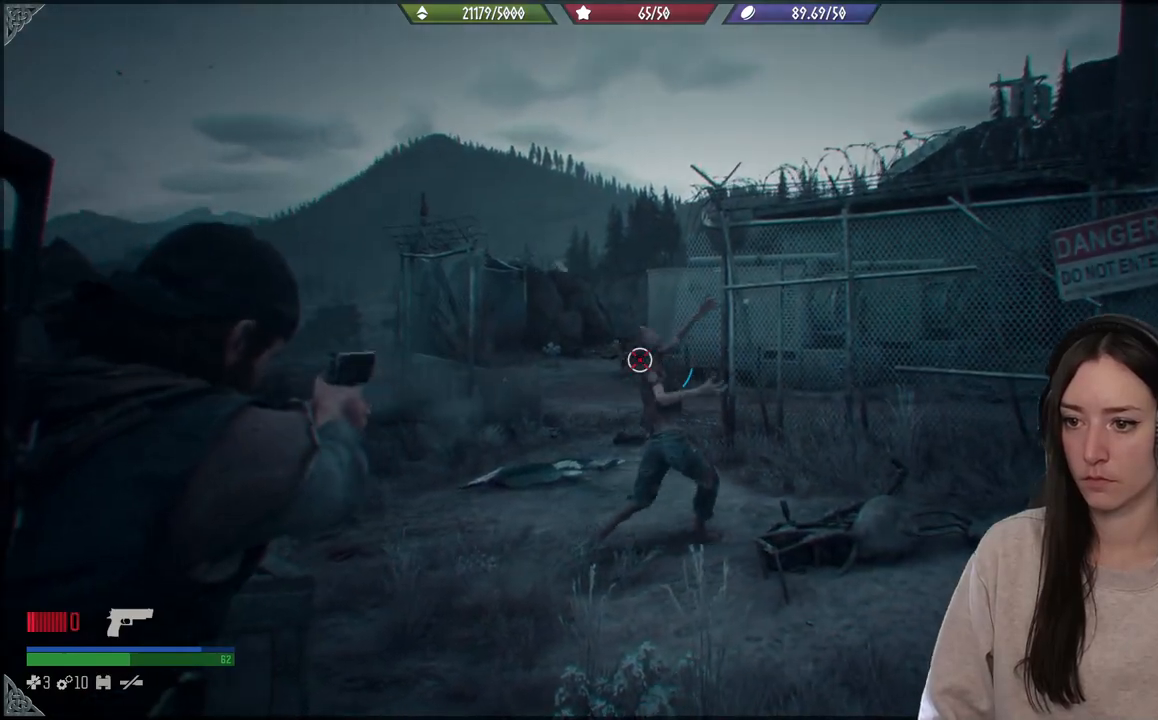
{"dt_ms": 500, "buttons": [], "left_stick": "center", "events": [[450, "L2", "up"]]}
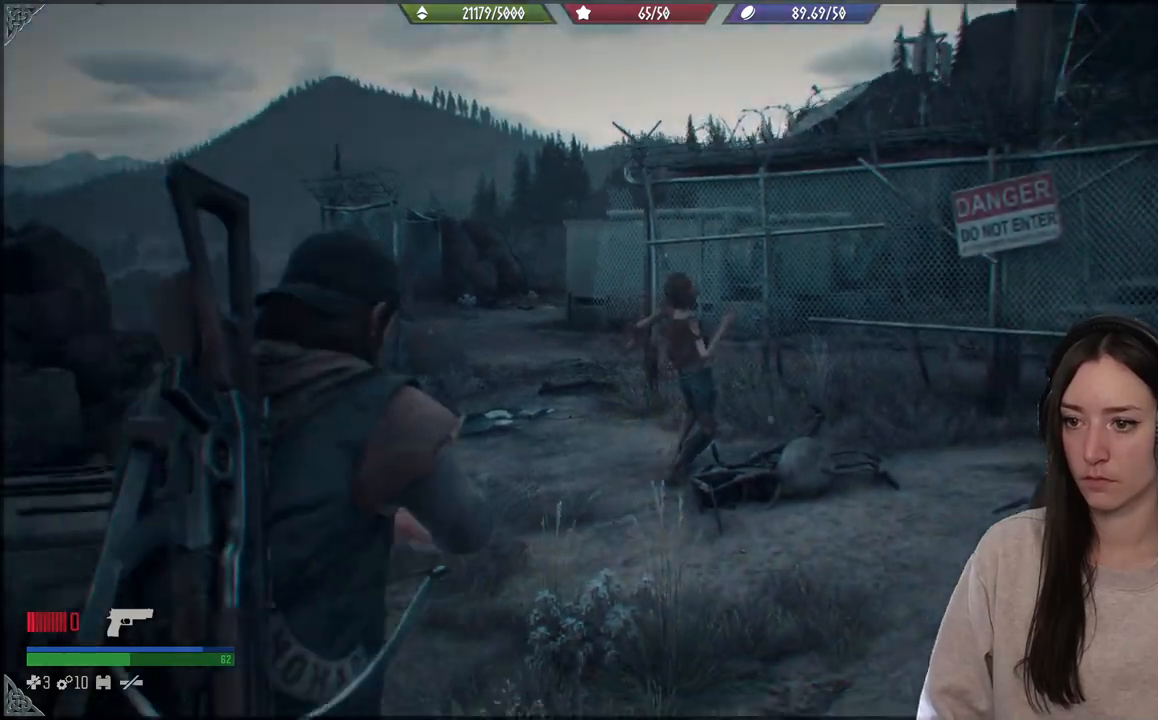
{"dt_ms": 500, "buttons": [], "left_stick": "up-right", "events": [[50, "left_stick", "up-right"], [267, "X", "down"], [333, "X", "up"]]}
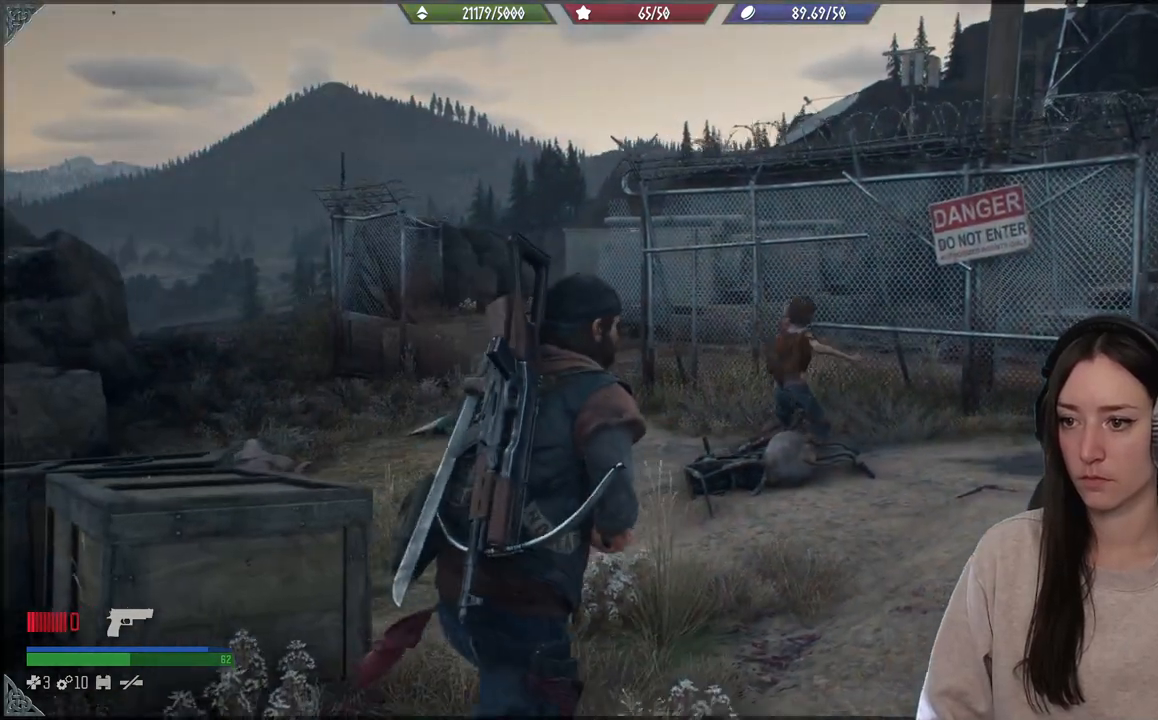
{"dt_ms": 500, "buttons": [], "left_stick": "up-right", "events": []}
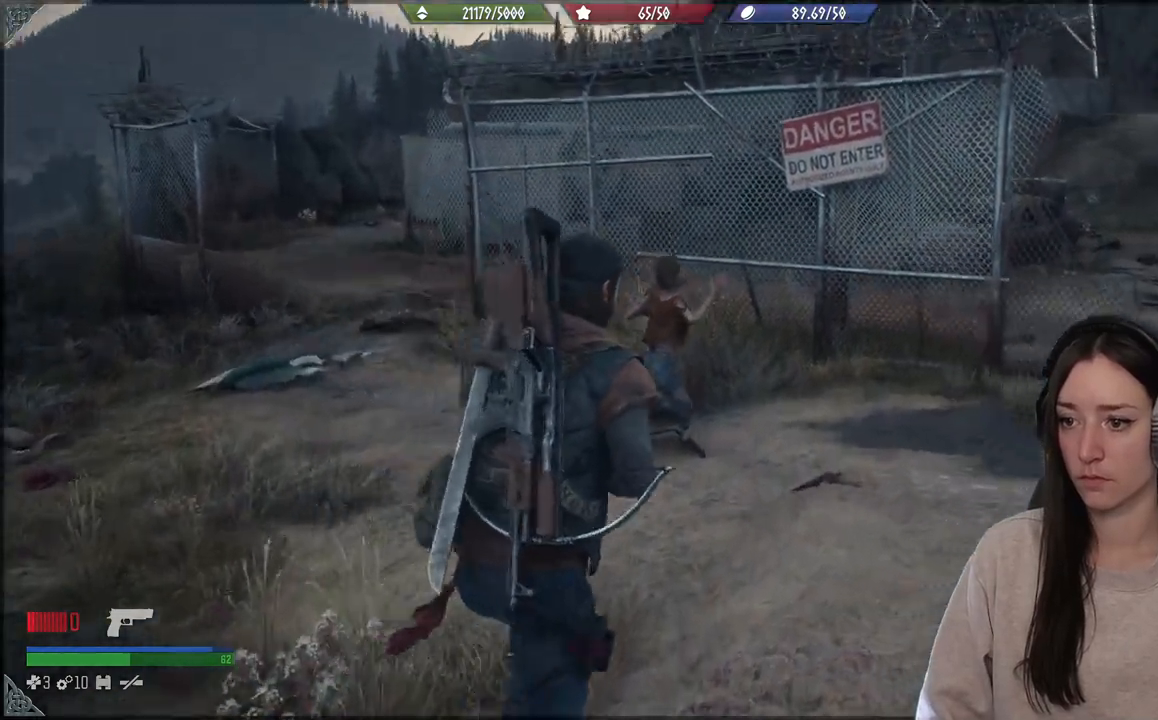
{"dt_ms": 500, "buttons": [], "left_stick": "up-right", "events": []}
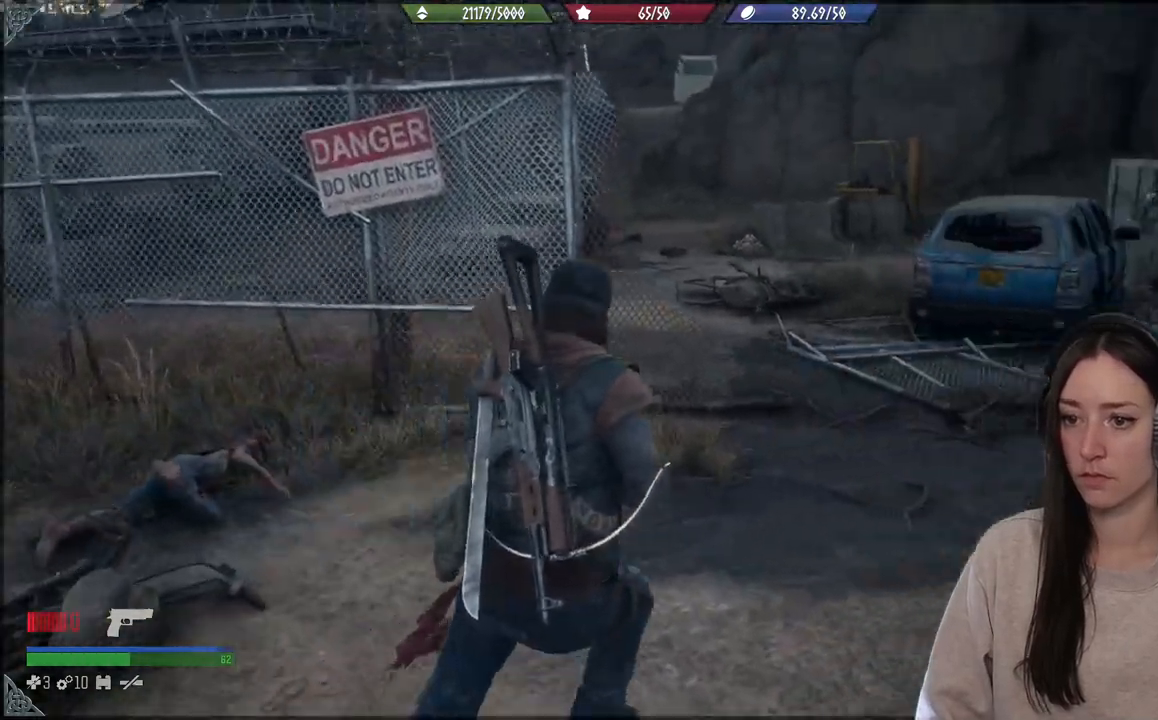
{"dt_ms": 500, "buttons": [], "left_stick": "up", "events": [[50, "left_stick", "up"]]}
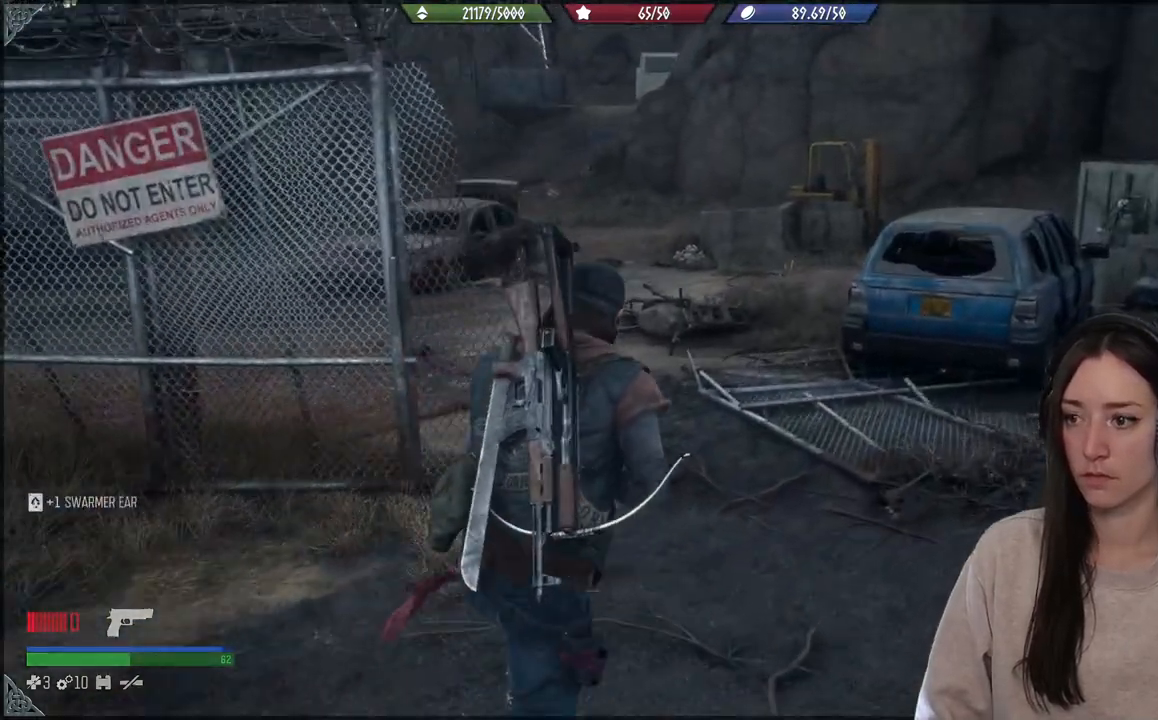
{"dt_ms": 500, "buttons": [], "left_stick": "up", "events": []}